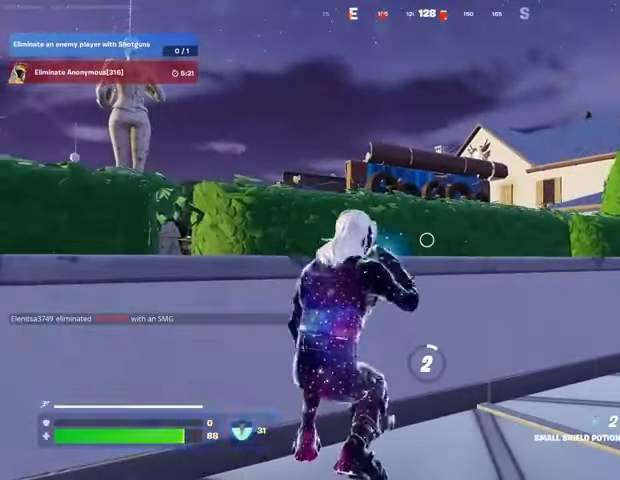
Gameplay with a controller (PlayStation layout); each line is a JSON object with the inputs held at the frame after it. "events" lists button and stick changes between this image and that frame as [ms after this image, input, new state], when the widget could be followed in between.
{"buttons": [], "left_stick": "center", "right_stick": "center", "events": []}
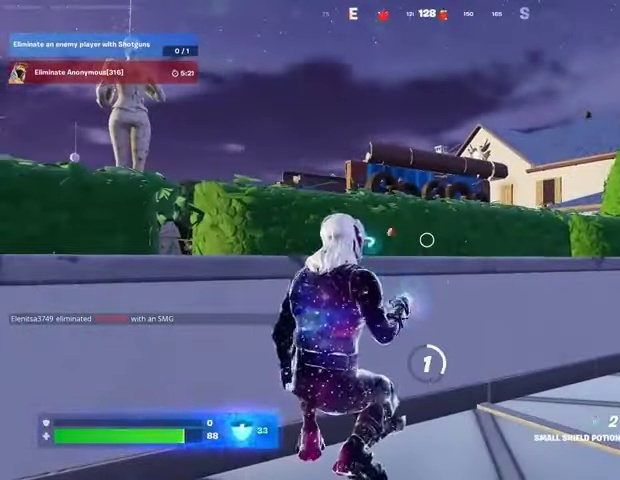
{"buttons": [], "left_stick": "center", "right_stick": "center", "events": []}
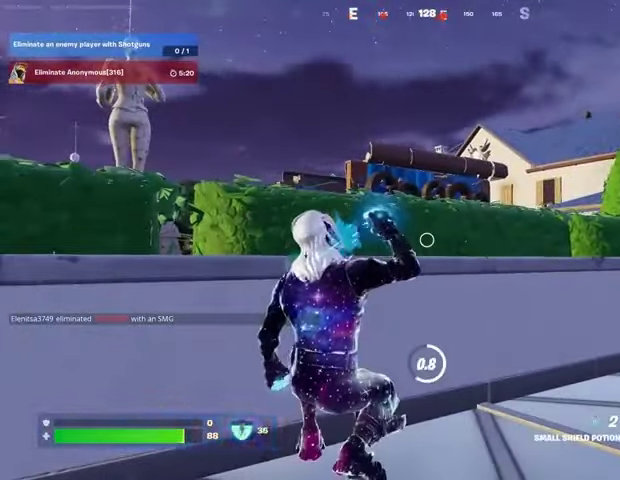
{"buttons": ["CIRCLE"], "left_stick": "center", "right_stick": "center", "events": [[33, "DPAD_UP", "down"], [100, "DPAD_UP", "up"], [167, "CROSS", "down"], [233, "CROSS", "up"], [267, "DPAD_RIGHT", "down"], [333, "CROSS", "down"], [333, "DPAD_RIGHT", "up"], [400, "CROSS", "up"], [433, "CIRCLE", "down"]]}
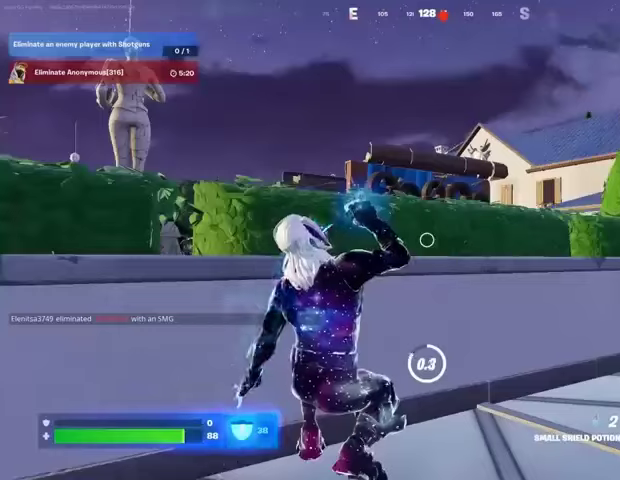
{"buttons": [], "left_stick": "center", "right_stick": "center", "events": [[33, "CIRCLE", "up"]]}
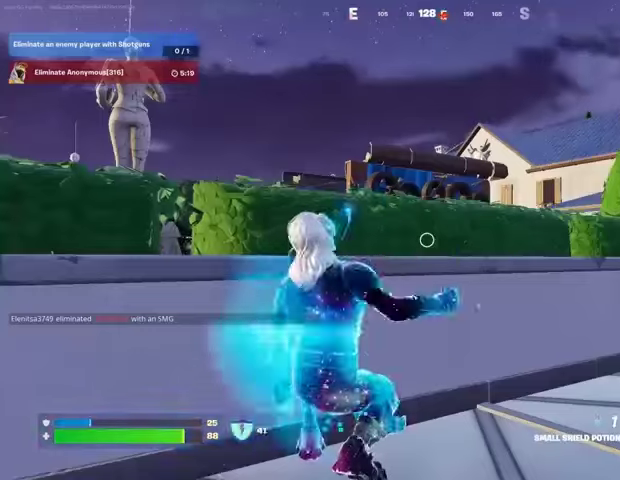
{"buttons": ["L2"], "left_stick": "center", "right_stick": "center", "events": [[133, "R1", "down"], [133, "R3", "down"], [200, "R3", "up"], [200, "right_stick", "up-right"], [233, "R1", "up"], [300, "L2", "down"], [333, "right_stick", "center"]]}
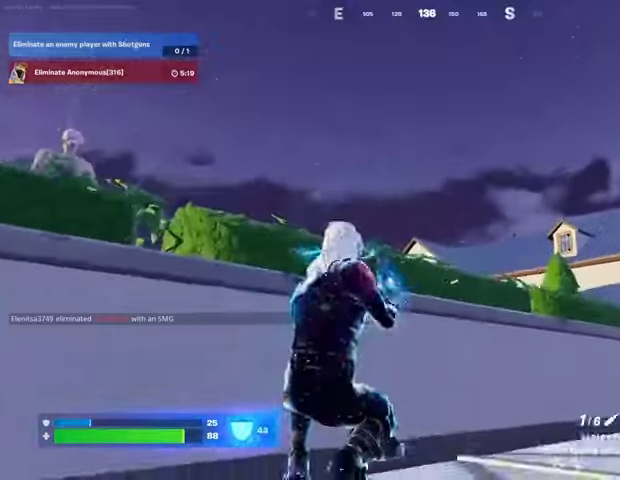
{"buttons": ["L2"], "left_stick": "down-left", "right_stick": "down", "events": [[33, "left_stick", "down-left"], [233, "R3", "down"], [300, "right_stick", "down"], [333, "R3", "up"]]}
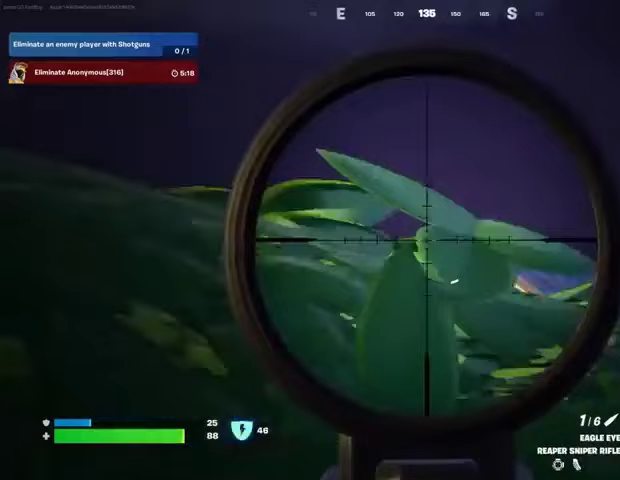
{"buttons": ["L2", "R3"], "left_stick": "center", "right_stick": "center", "events": [[133, "right_stick", "up"], [167, "left_stick", "center"], [267, "right_stick", "down-right"], [333, "left_stick", "down-right"], [433, "R3", "down"], [433, "right_stick", "center"], [467, "left_stick", "center"]]}
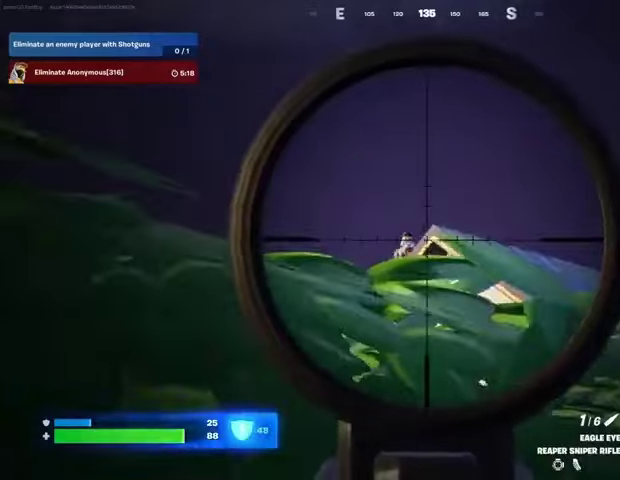
{"buttons": ["L2"], "left_stick": "center", "right_stick": "center", "events": [[33, "R3", "up"], [33, "right_stick", "down"], [200, "right_stick", "center"], [267, "right_stick", "down-left"], [400, "right_stick", "center"]]}
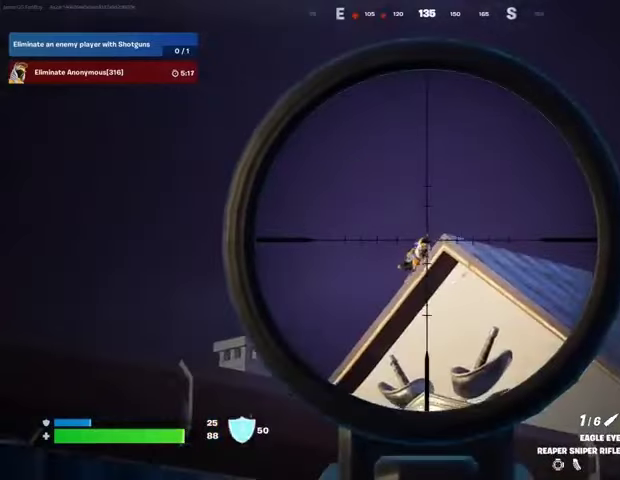
{"buttons": [], "left_stick": "center", "right_stick": "center", "events": [[33, "right_stick", "up"], [67, "R1", "down"], [67, "R2", "down"], [67, "left_stick", "left"], [100, "L2", "up"], [133, "R1", "up"], [133, "R2", "up"], [133, "R3", "down"], [133, "right_stick", "down"], [200, "R1", "down"], [200, "R3", "up"], [233, "left_stick", "up-left"], [233, "right_stick", "center"], [300, "R1", "up"], [333, "left_stick", "center"]]}
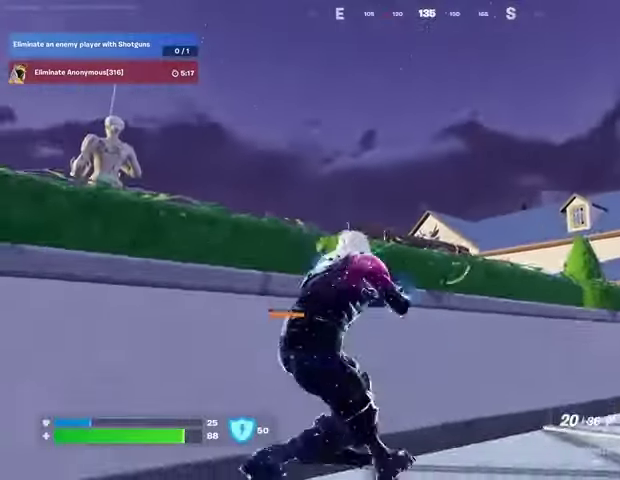
{"buttons": ["L2"], "left_stick": "center", "right_stick": "up", "events": [[67, "R3", "down"], [133, "R3", "up"], [133, "left_stick", "left"], [200, "L2", "down"], [267, "left_stick", "center"], [400, "right_stick", "up"]]}
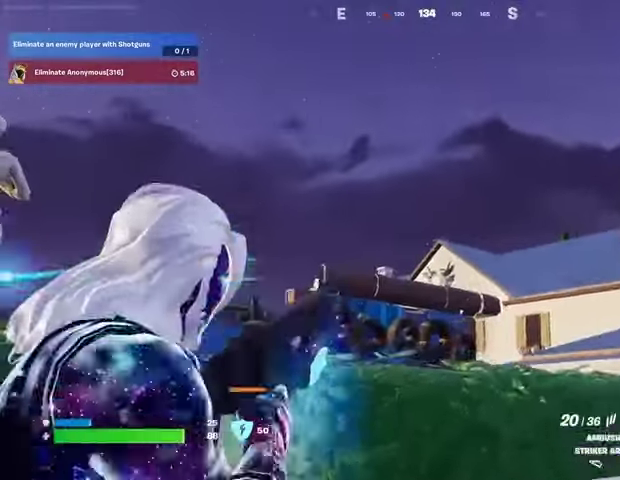
{"buttons": [], "left_stick": "center", "right_stick": "center", "events": [[33, "L1", "down"], [33, "R3", "down"], [33, "right_stick", "center"], [67, "L2", "up"], [100, "L1", "up"], [100, "R3", "up"], [100, "right_stick", "down-left"], [167, "right_stick", "center"], [233, "left_stick", "left"], [333, "left_stick", "center"], [433, "SQUARE", "down"], [467, "SQUARE", "up"]]}
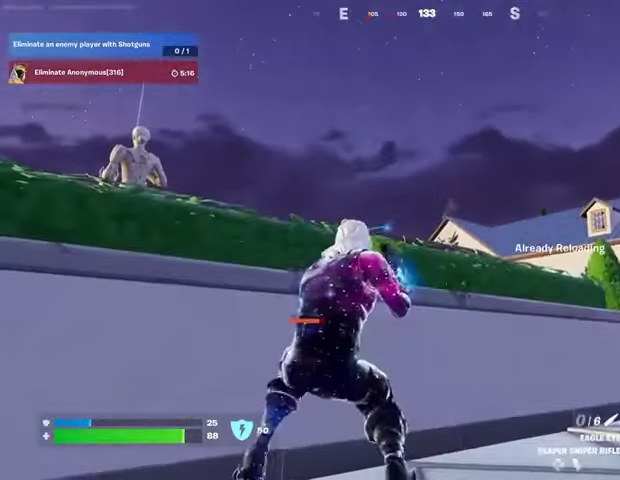
{"buttons": [], "left_stick": "center", "right_stick": "center", "events": [[167, "right_stick", "down"], [267, "right_stick", "center"]]}
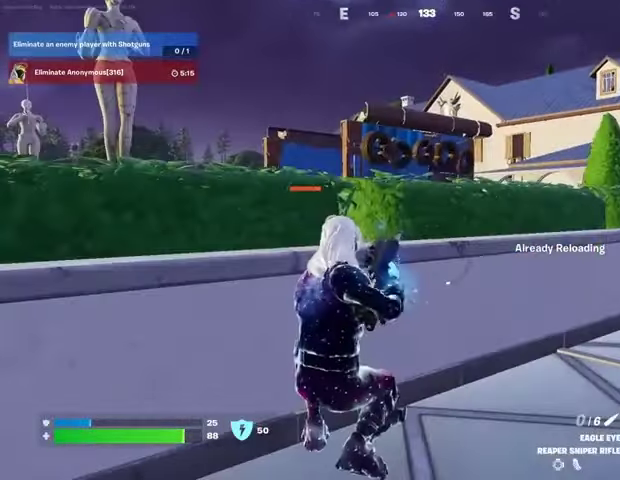
{"buttons": [], "left_stick": "center", "right_stick": "center", "events": []}
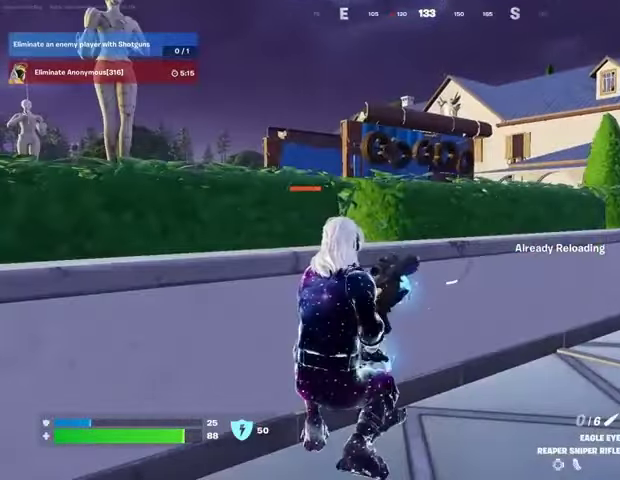
{"buttons": [], "left_stick": "left", "right_stick": "left", "events": [[267, "left_stick", "left"], [300, "right_stick", "left"]]}
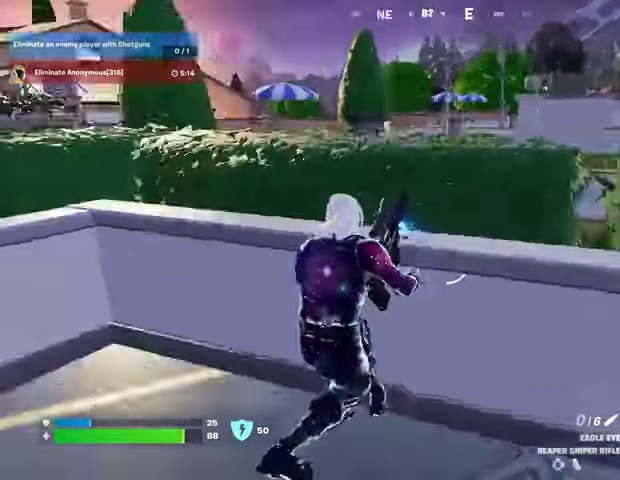
{"buttons": ["R3"], "left_stick": "up-left", "right_stick": "right", "events": [[33, "left_stick", "up-left"], [133, "right_stick", "center"], [267, "right_stick", "right"], [400, "R3", "down"]]}
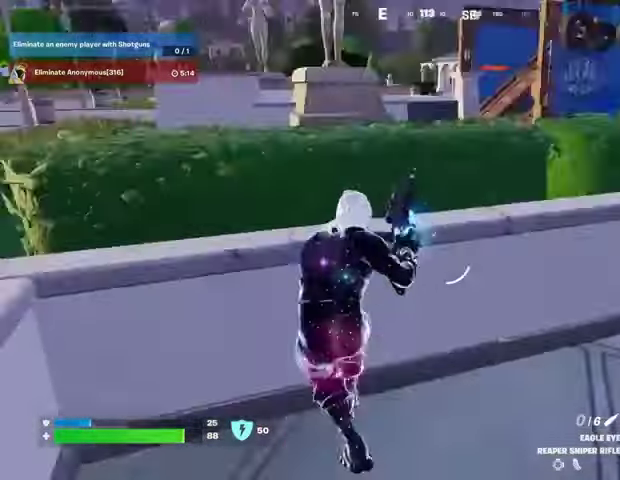
{"buttons": [], "left_stick": "center", "right_stick": "center", "events": [[33, "R3", "up"], [133, "left_stick", "center"], [133, "right_stick", "center"], [167, "R3", "down"], [267, "R3", "up"], [333, "right_stick", "up-left"], [400, "right_stick", "center"]]}
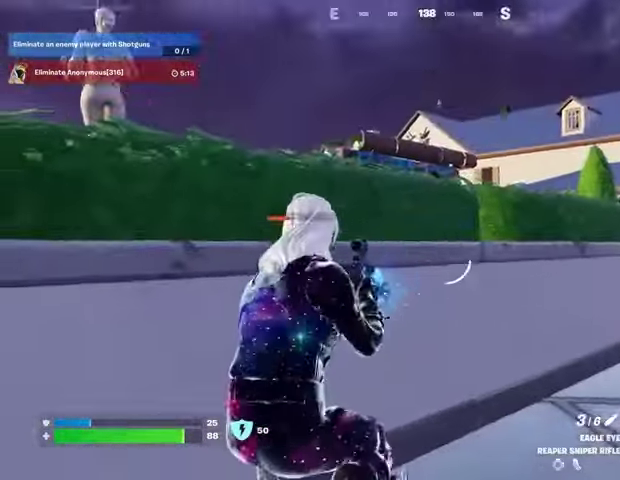
{"buttons": ["L2"], "left_stick": "right", "right_stick": "up", "events": [[100, "right_stick", "up"], [200, "L2", "down"], [267, "R3", "down"], [267, "right_stick", "center"], [367, "R3", "up"], [400, "right_stick", "up"], [433, "left_stick", "right"]]}
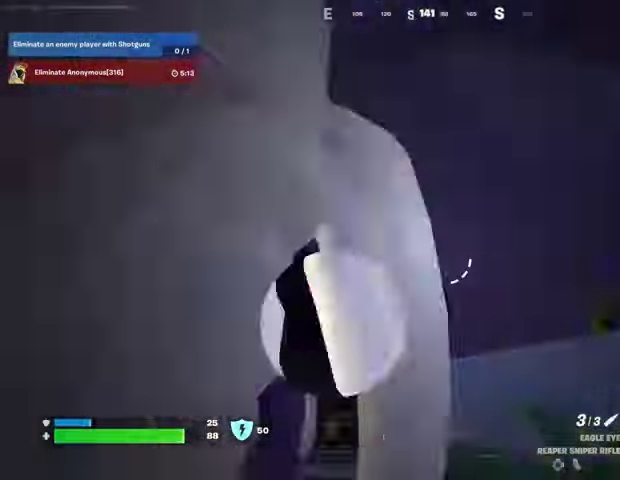
{"buttons": ["L2"], "left_stick": "center", "right_stick": "down-left", "events": [[33, "right_stick", "left"], [67, "left_stick", "center"], [300, "right_stick", "down-left"]]}
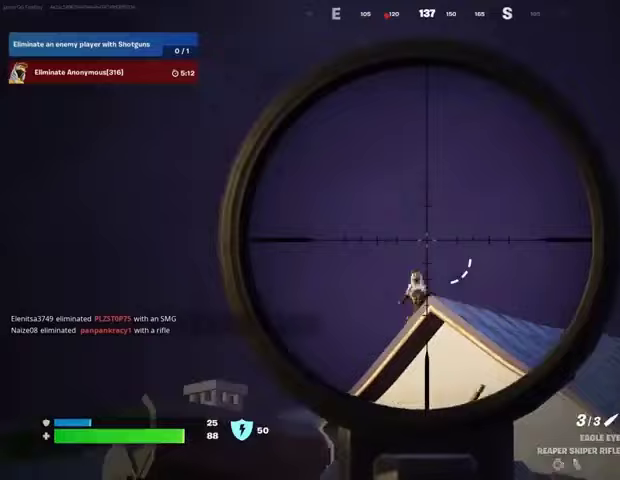
{"buttons": ["L2"], "left_stick": "center", "right_stick": "center", "events": [[167, "right_stick", "center"], [300, "right_stick", "down"], [433, "right_stick", "center"]]}
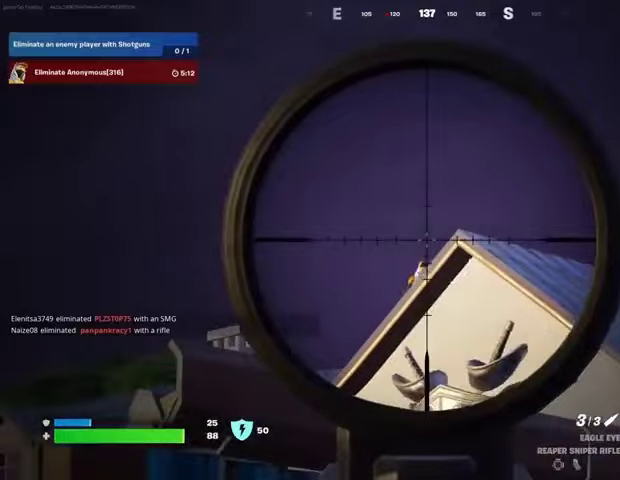
{"buttons": ["R1", "R3"], "left_stick": "up-right", "right_stick": "down", "events": [[267, "right_stick", "down-left"], [300, "left_stick", "right"], [333, "R2", "down"], [367, "L2", "up"], [367, "R3", "down"], [400, "right_stick", "down"], [433, "R2", "up"], [467, "left_stick", "up-right"], [500, "R1", "down"]]}
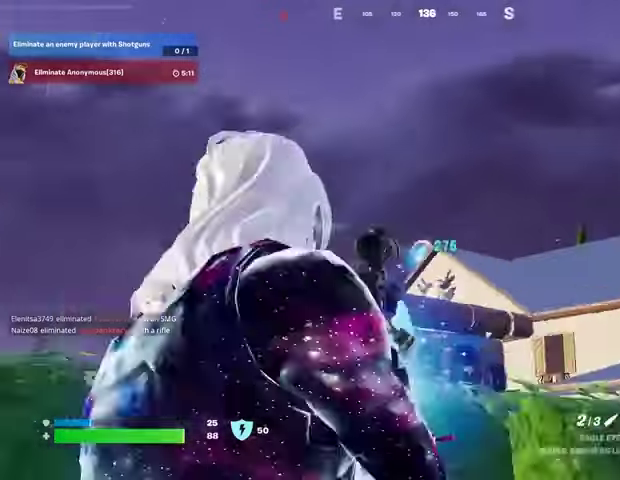
{"buttons": ["L3"], "left_stick": "up-right", "right_stick": "center", "events": [[33, "R3", "up"], [33, "right_stick", "center"], [100, "R1", "up"], [200, "left_stick", "up"], [300, "R3", "down"], [367, "R3", "up"], [367, "left_stick", "up-right"], [433, "L2", "down"], [467, "L2", "up"], [467, "L3", "down"]]}
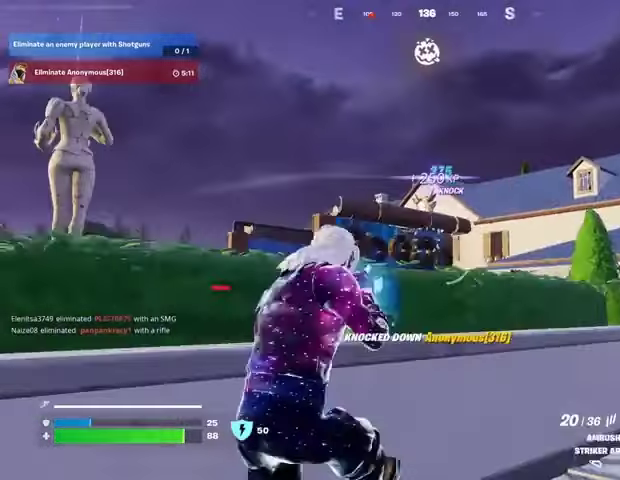
{"buttons": [], "left_stick": "up-left", "right_stick": "center", "events": [[67, "CROSS", "down"], [67, "left_stick", "up"], [133, "CROSS", "up"], [133, "L3", "up"], [133, "right_stick", "down-left"], [267, "right_stick", "center"], [433, "left_stick", "up-left"]]}
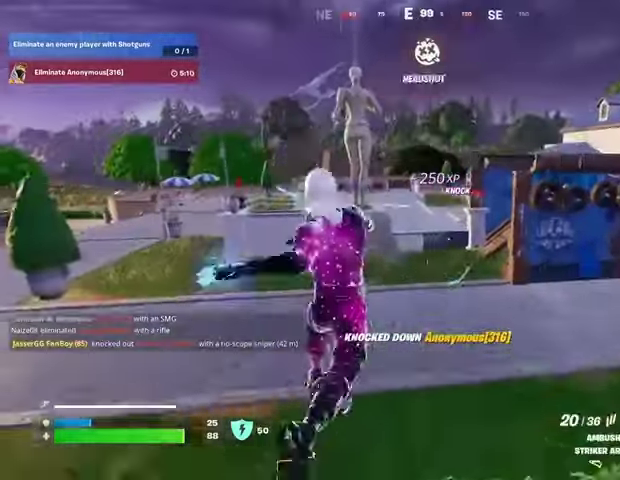
{"buttons": [], "left_stick": "up-left", "right_stick": "center", "events": [[233, "L1", "down"], [333, "L1", "up"]]}
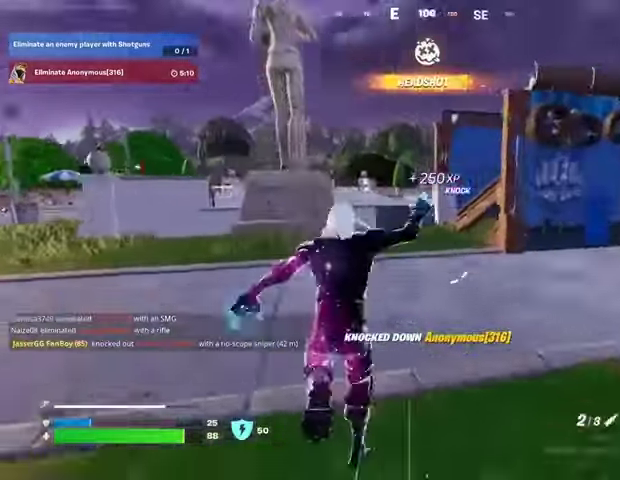
{"buttons": [], "left_stick": "up-left", "right_stick": "center", "events": [[33, "right_stick", "left"], [167, "right_stick", "center"], [400, "right_stick", "right"], [467, "right_stick", "center"]]}
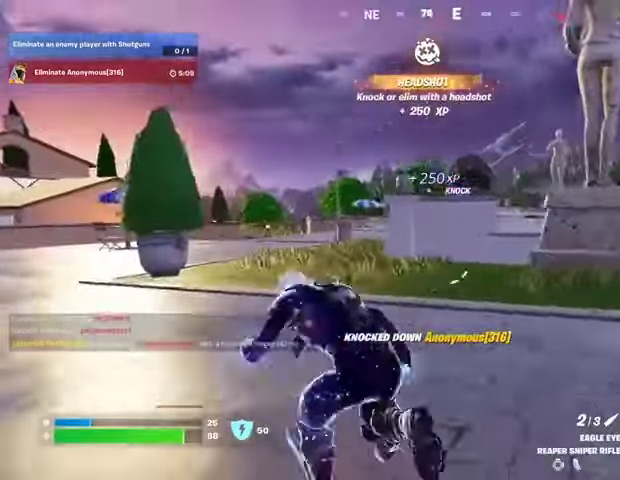
{"buttons": [], "left_stick": "up-left", "right_stick": "center", "events": []}
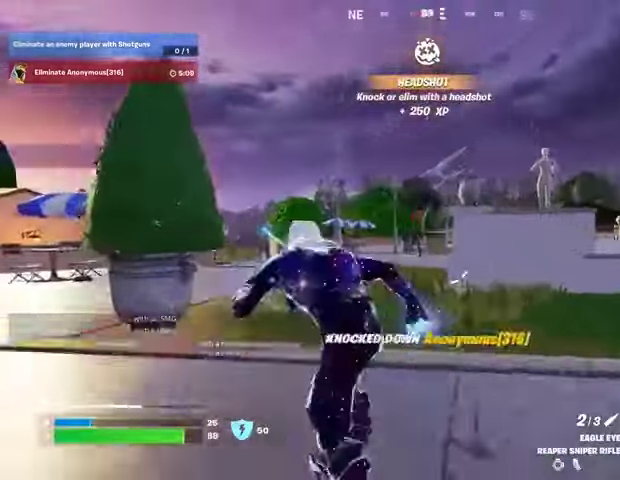
{"buttons": ["L3"], "left_stick": "up-right", "right_stick": "right", "events": [[67, "L2", "down"], [300, "right_stick", "right"], [367, "L2", "up"], [400, "left_stick", "up-right"], [500, "L3", "down"]]}
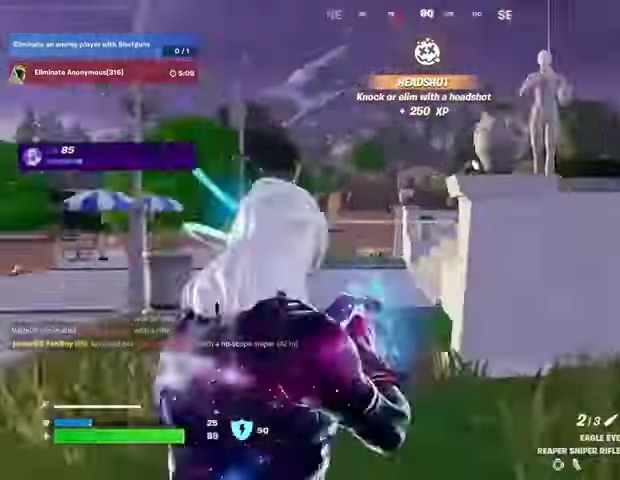
{"buttons": [], "left_stick": "up-right", "right_stick": "center", "events": [[100, "L3", "up"], [200, "right_stick", "center"], [300, "R1", "down"], [300, "left_stick", "up"], [400, "R1", "up"], [467, "left_stick", "up-right"]]}
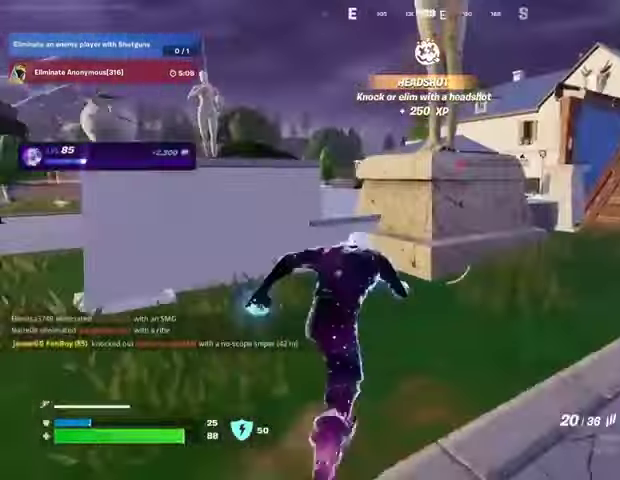
{"buttons": [], "left_stick": "up-right", "right_stick": "center", "events": [[33, "right_stick", "right"], [100, "right_stick", "center"], [167, "right_stick", "left"], [233, "right_stick", "center"]]}
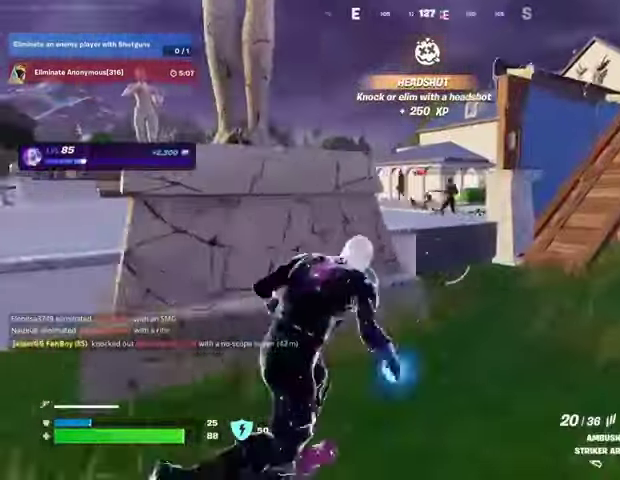
{"buttons": ["L2"], "left_stick": "down-left", "right_stick": "up-left", "events": [[167, "left_stick", "up"], [200, "L2", "down"], [200, "right_stick", "up"], [267, "right_stick", "center"], [400, "left_stick", "down-left"], [400, "right_stick", "up-left"]]}
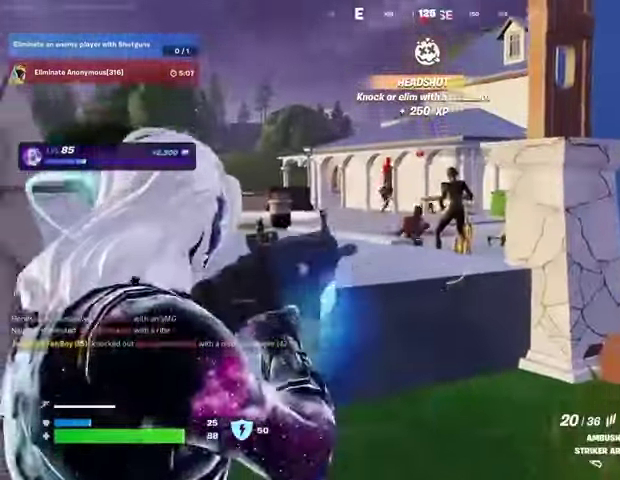
{"buttons": ["L2", "R2"], "left_stick": "center", "right_stick": "down", "events": [[100, "R2", "down"], [100, "left_stick", "center"], [200, "right_stick", "down"]]}